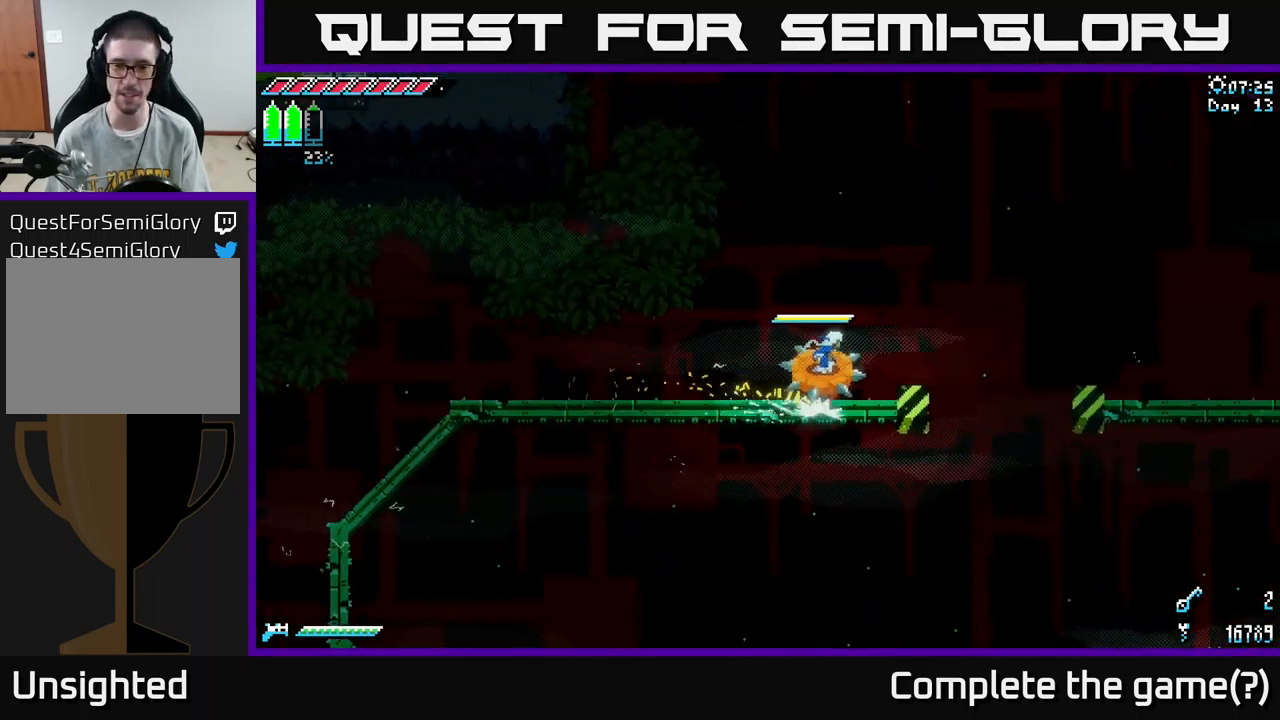
Gameplay with a controller (Xbox layout); each line is a JSON object with the inputs held at the frame after it. "events" lists button and stick changes between this image and that frame as [ms after this image, input, new state], when the widget could be followed in between.
{"buttons": [], "left_stick": "right", "right_stick": "center", "events": [[116, "A", "down"], [333, "A", "up"], [500, "X", "up"]]}
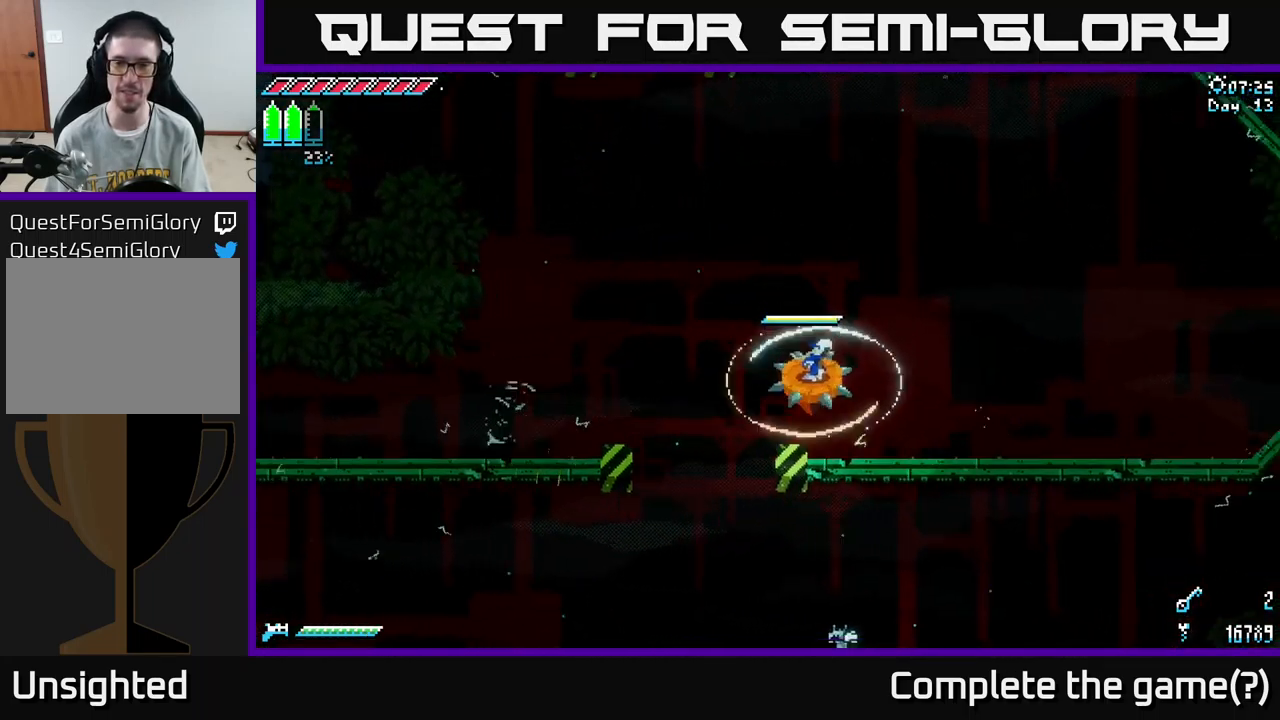
{"buttons": ["X"], "left_stick": "right", "right_stick": "center", "events": [[100, "left_stick", "center"], [266, "X", "down"], [316, "left_stick", "right"]]}
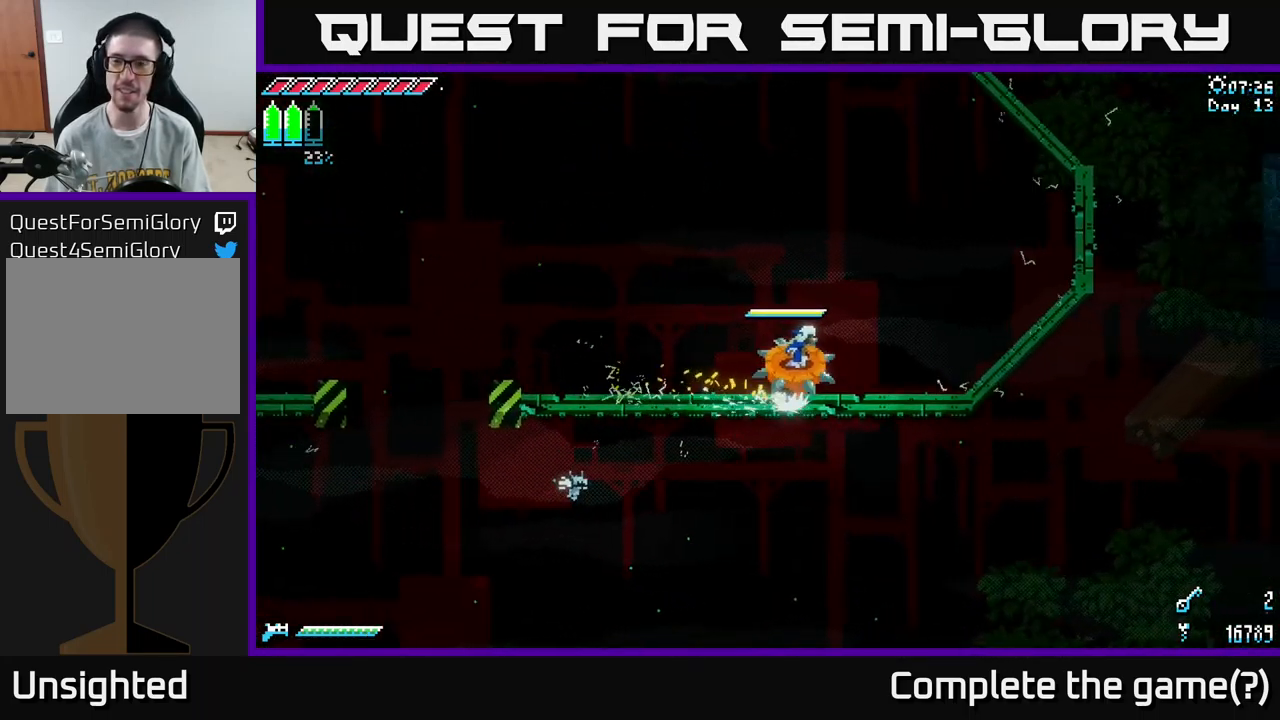
{"buttons": ["X"], "left_stick": "up-right", "right_stick": "center", "events": [[416, "left_stick", "up-right"]]}
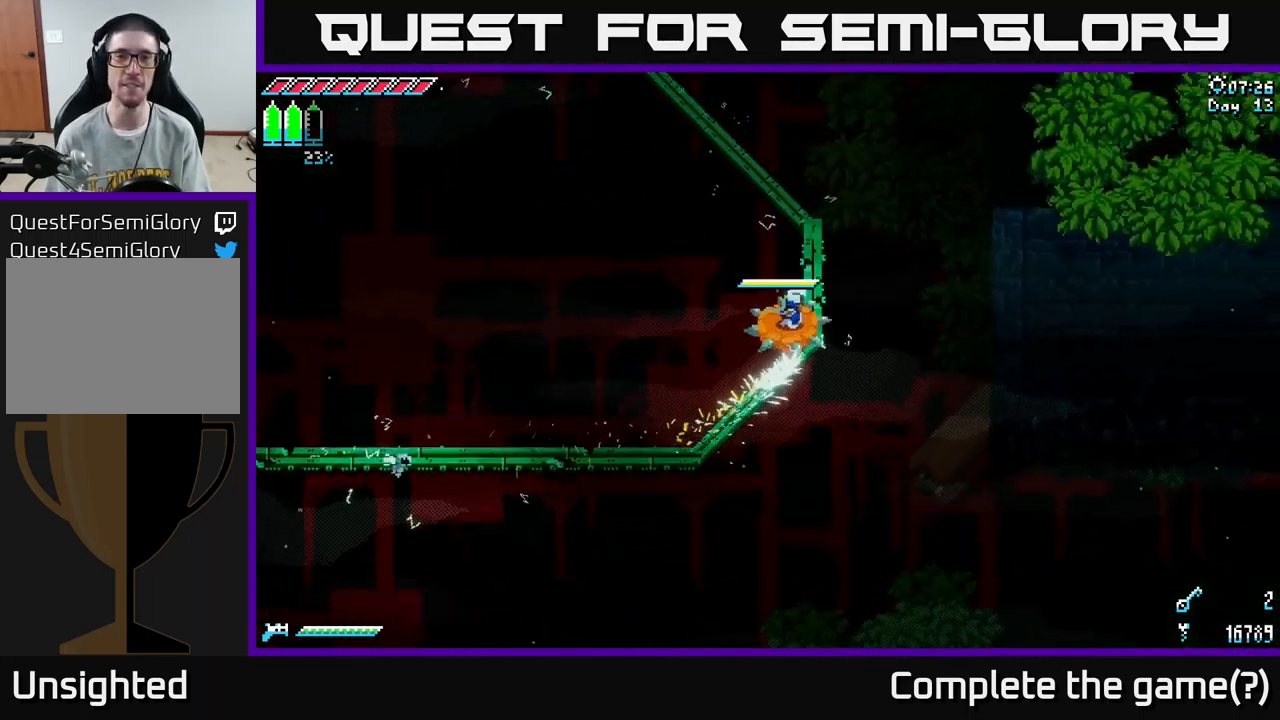
{"buttons": ["X"], "left_stick": "up-left", "right_stick": "center", "events": [[116, "left_stick", "up"], [350, "left_stick", "up-left"]]}
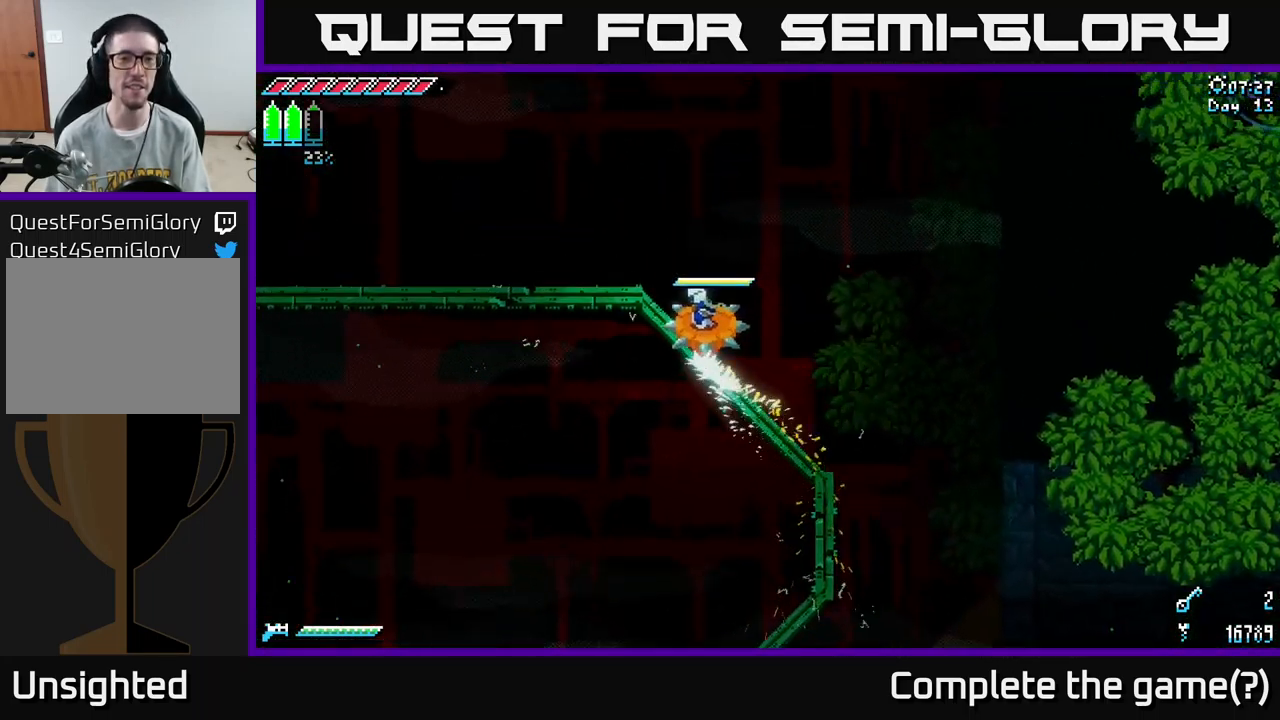
{"buttons": ["X"], "left_stick": "left", "right_stick": "center", "events": [[133, "left_stick", "center"], [266, "left_stick", "left"]]}
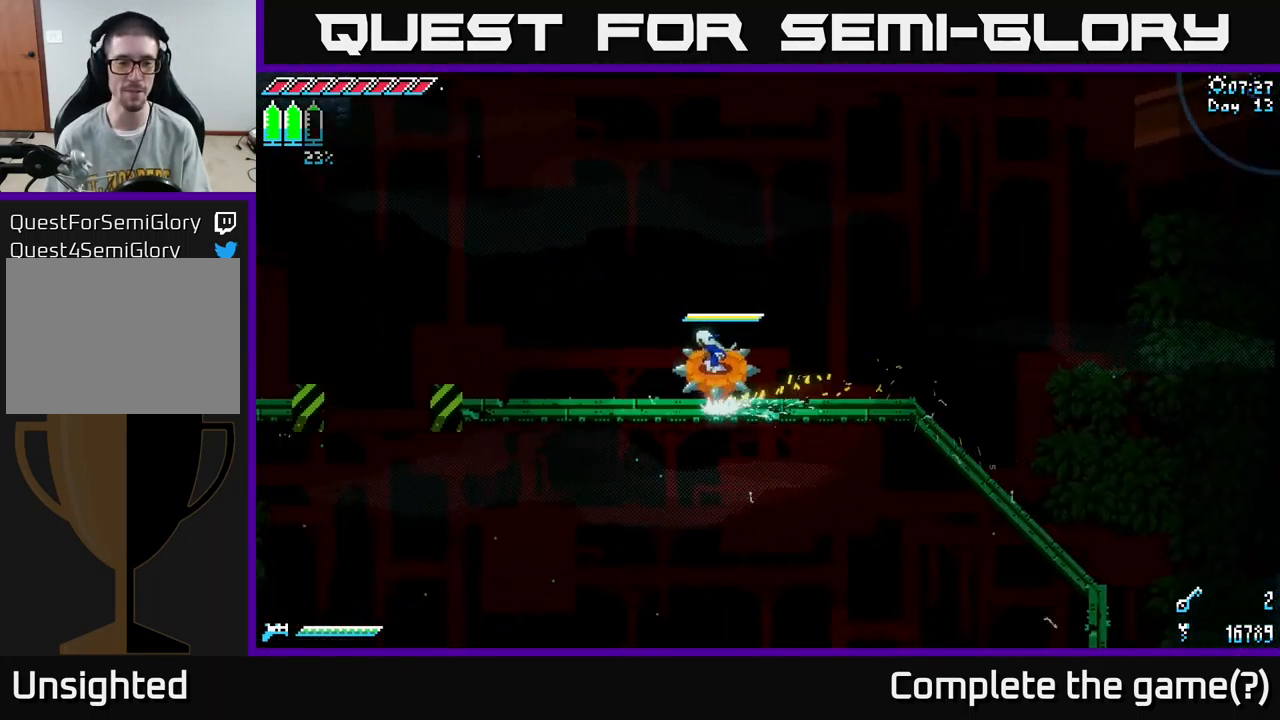
{"buttons": ["A", "X"], "left_stick": "left", "right_stick": "center", "events": [[416, "A", "down"]]}
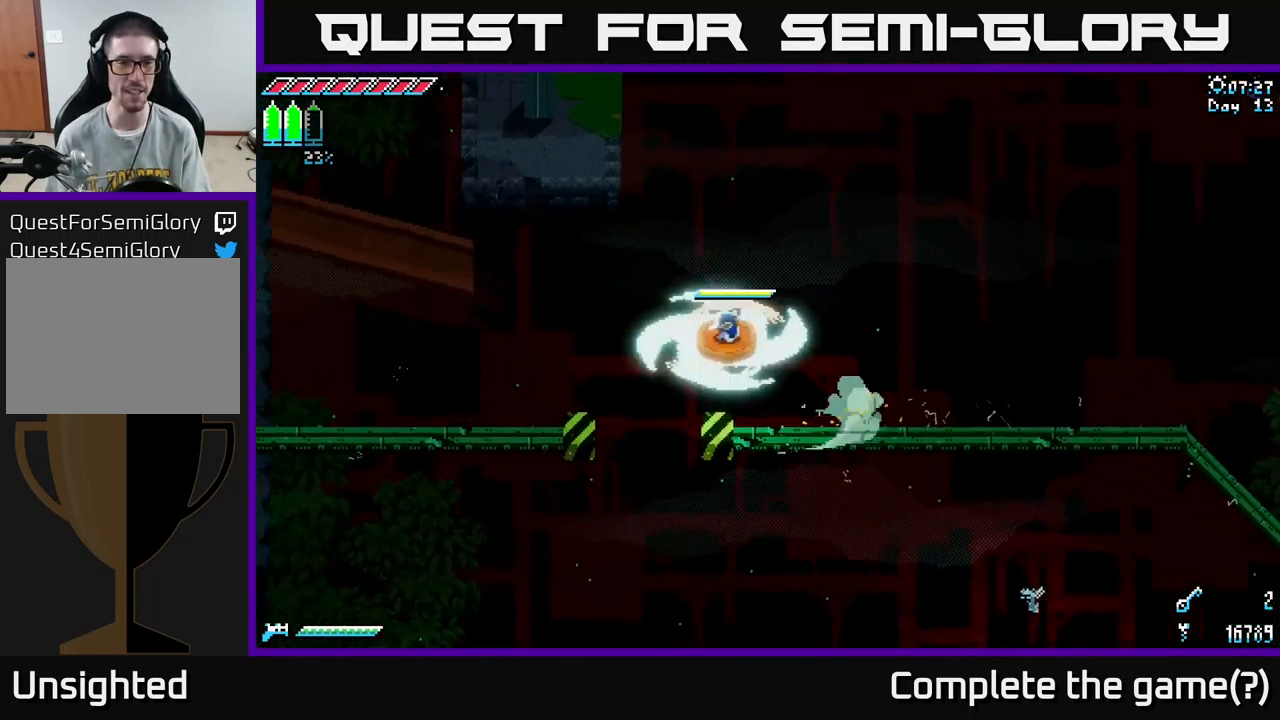
{"buttons": ["X"], "left_stick": "left", "right_stick": "center", "events": [[50, "A", "up"]]}
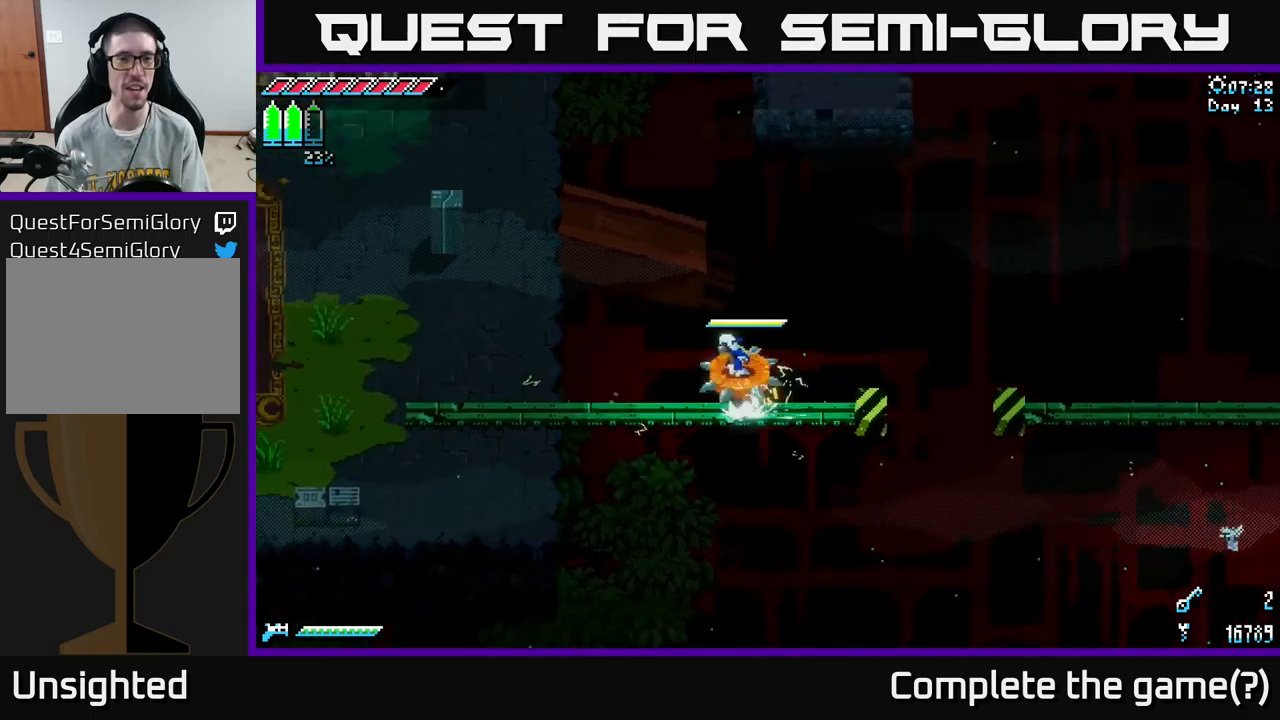
{"buttons": [], "left_stick": "up-left", "right_stick": "center", "events": [[250, "X", "up"], [317, "left_stick", "up-left"]]}
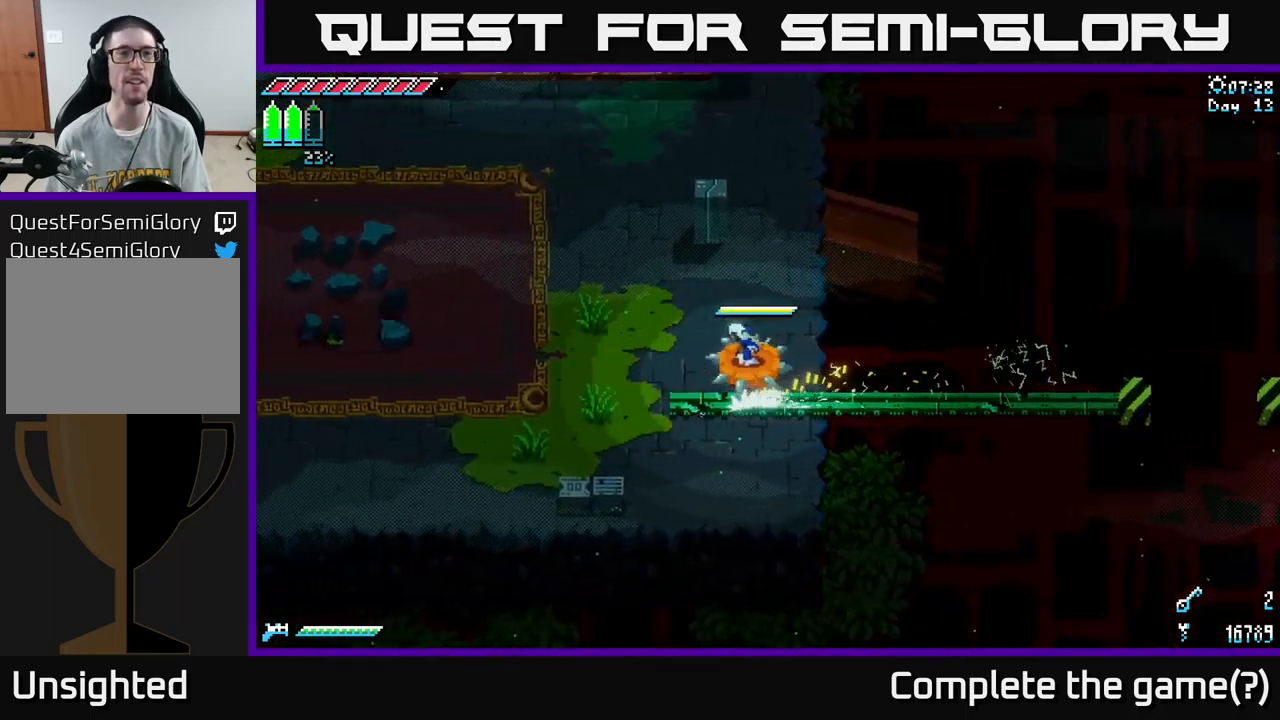
{"buttons": [], "left_stick": "up-left", "right_stick": "center", "events": [[83, "left_stick", "left"], [133, "X", "down"], [167, "A", "down"], [183, "X", "up"], [200, "left_stick", "up-left"], [300, "X", "down"], [317, "A", "up"], [383, "X", "up"]]}
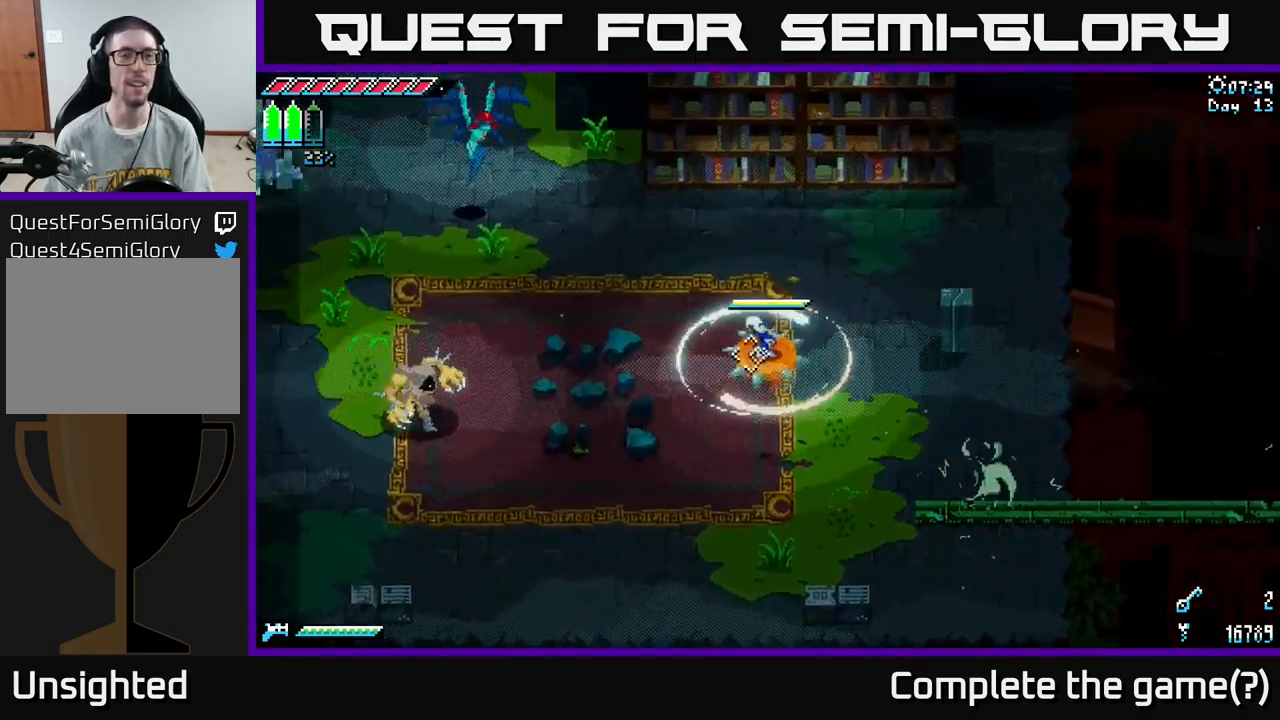
{"buttons": ["R2"], "left_stick": "down-left", "right_stick": "left", "events": [[50, "right_stick", "up-left"], [67, "left_stick", "center"], [217, "left_stick", "down"], [400, "R2", "down"], [400, "right_stick", "left"], [417, "left_stick", "left"], [483, "left_stick", "down-left"]]}
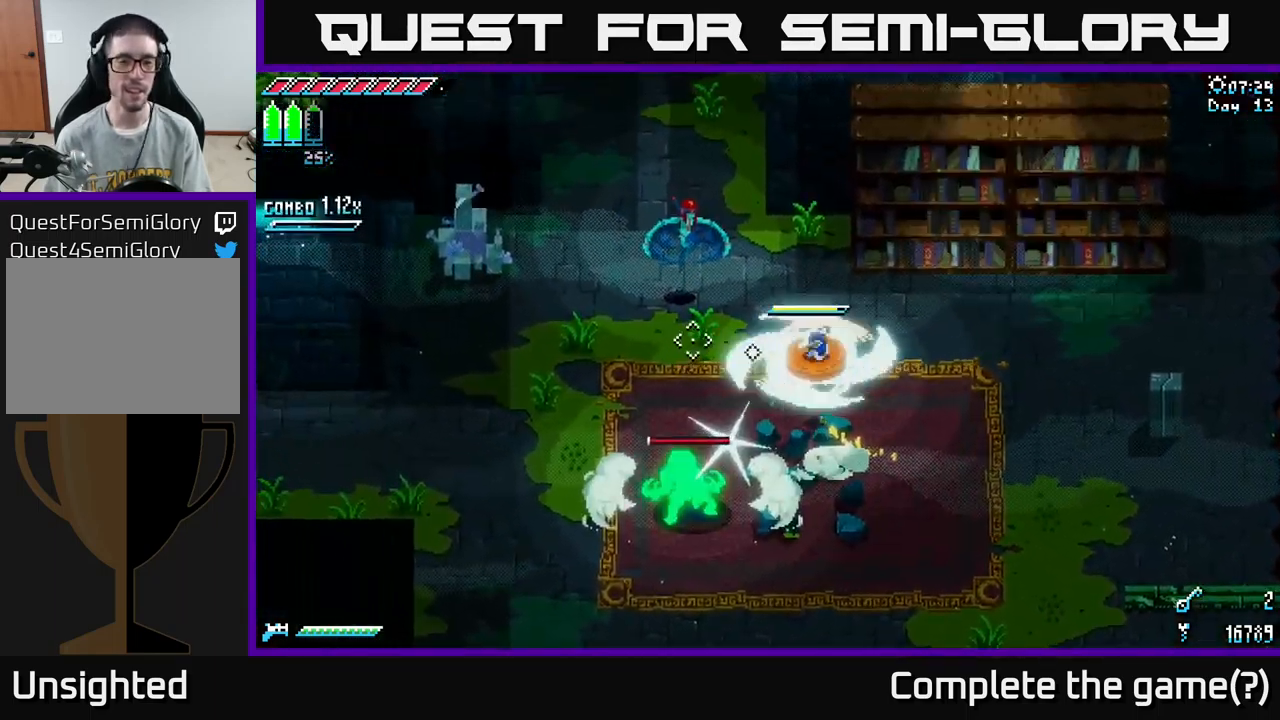
{"buttons": [], "left_stick": "down", "right_stick": "center", "events": [[33, "R2", "up"], [200, "right_stick", "center"], [250, "left_stick", "right"], [450, "left_stick", "down"]]}
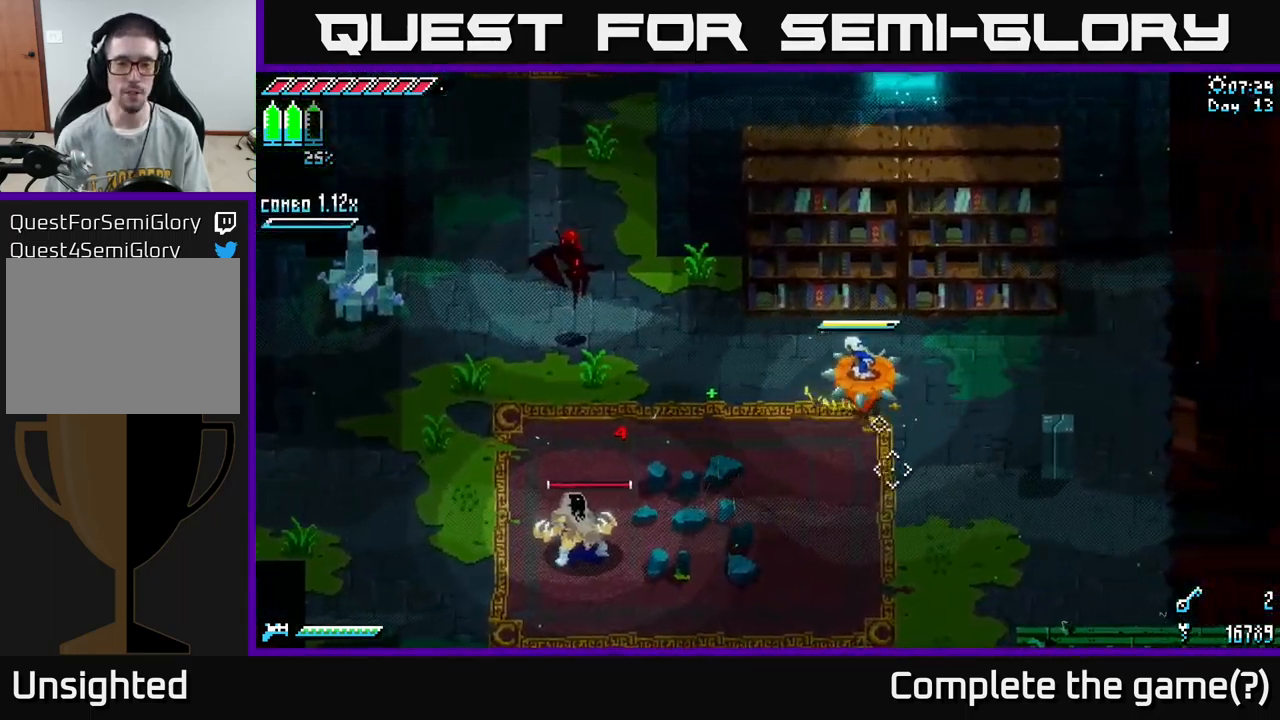
{"buttons": ["R2"], "left_stick": "left", "right_stick": "center", "events": [[67, "left_stick", "down-left"], [300, "A", "down"], [367, "left_stick", "down-right"], [417, "A", "up"], [483, "R2", "down"], [483, "left_stick", "left"]]}
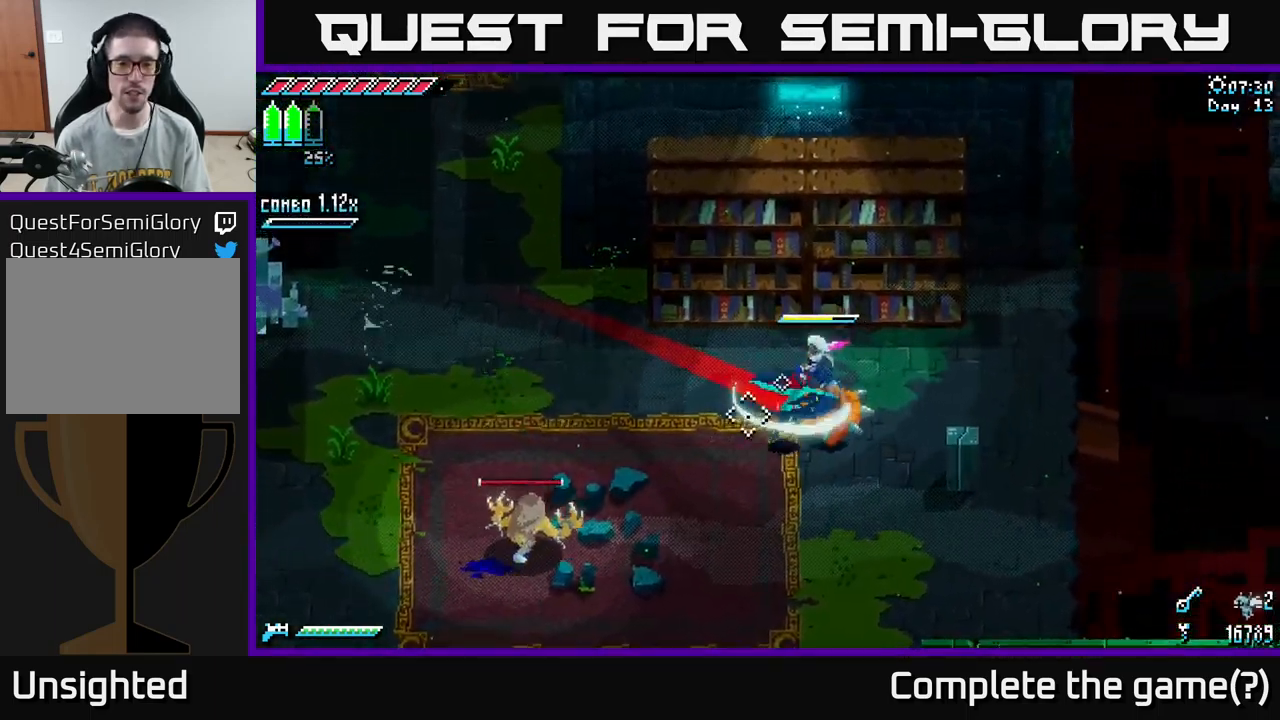
{"buttons": ["R2"], "left_stick": "down", "right_stick": "center", "events": [[17, "B", "down"], [67, "R2", "up"], [150, "left_stick", "center"], [167, "B", "up"], [317, "left_stick", "down-left"], [450, "left_stick", "down"], [483, "R2", "down"]]}
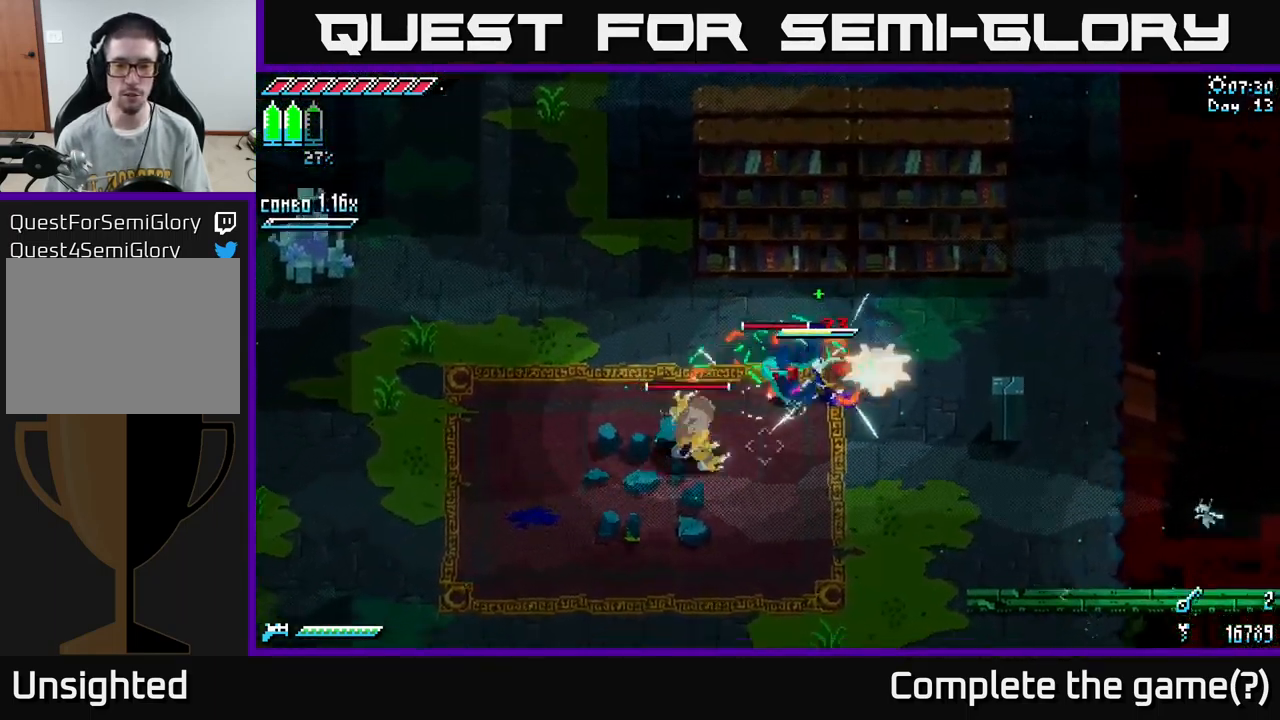
{"buttons": [], "left_stick": "center", "right_stick": "center", "events": [[83, "R2", "up"], [150, "left_stick", "down-left"], [217, "R2", "down"], [333, "R2", "up"], [417, "left_stick", "center"]]}
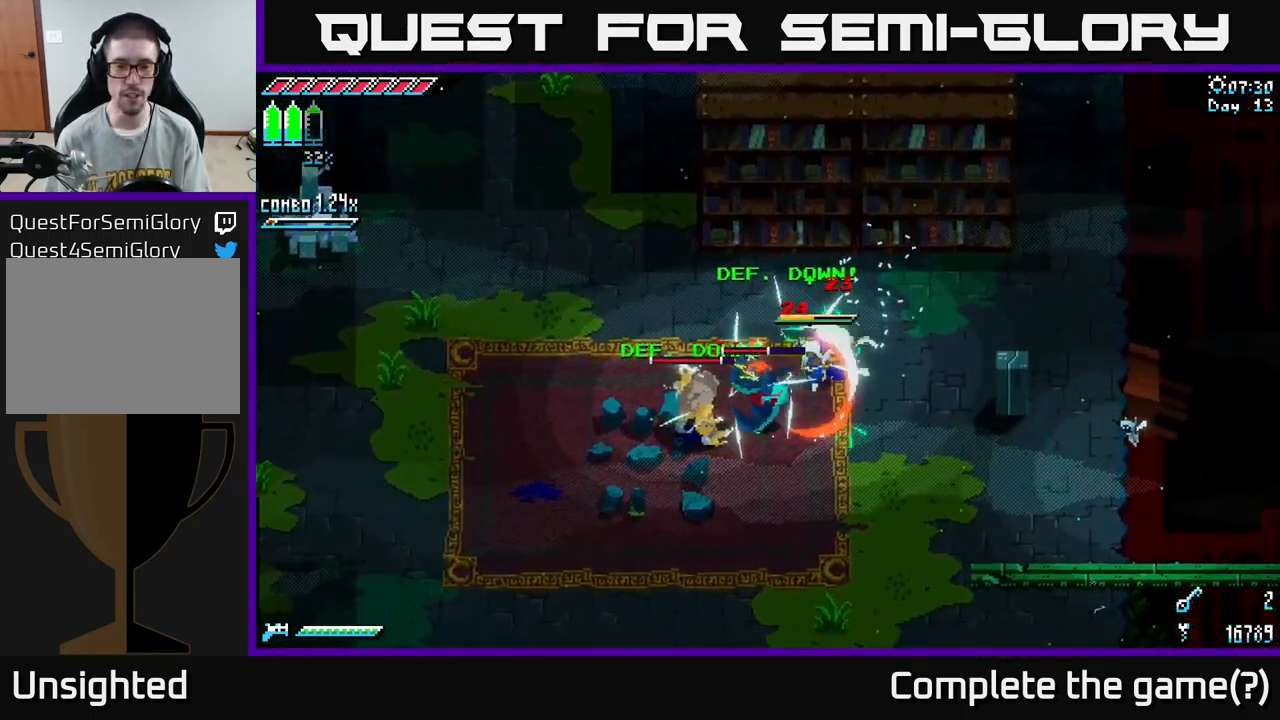
{"buttons": [], "left_stick": "down-left", "right_stick": "center", "events": [[100, "left_stick", "right"], [333, "B", "down"], [400, "left_stick", "left"], [433, "B", "up"], [483, "left_stick", "down-left"]]}
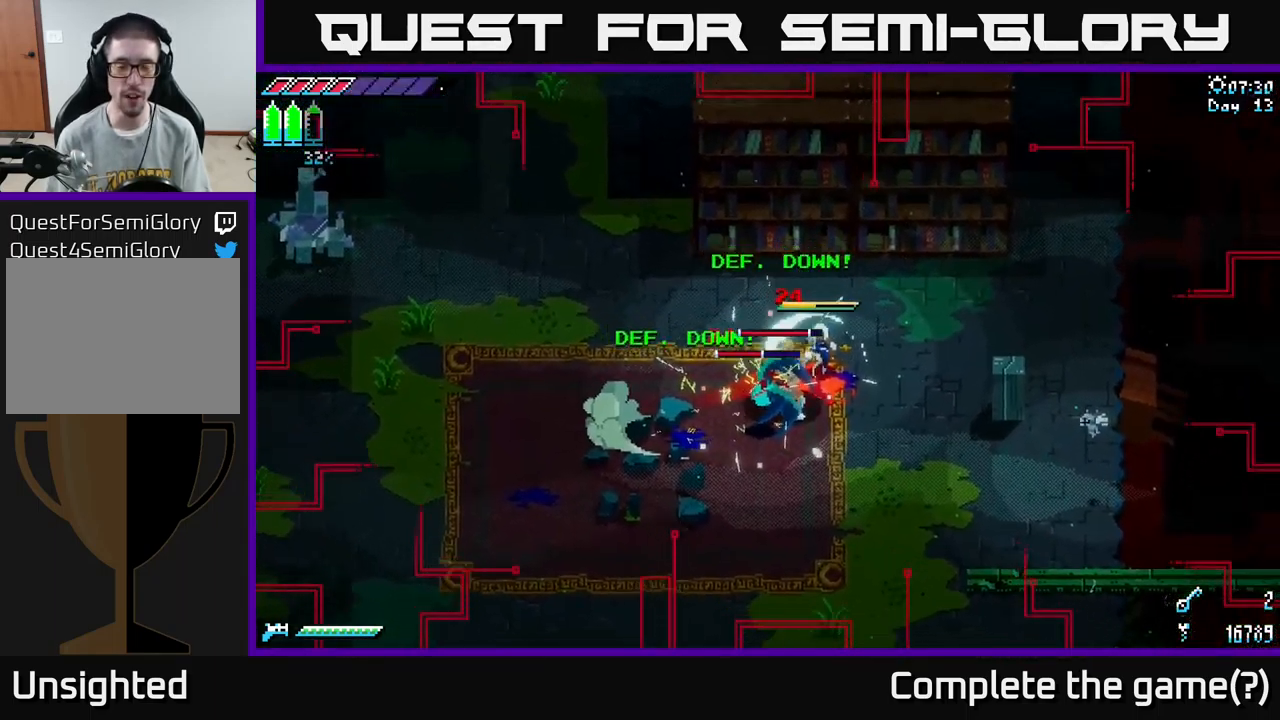
{"buttons": [], "left_stick": "left", "right_stick": "center", "events": [[33, "left_stick", "down"], [150, "left_stick", "down-left"], [217, "A", "down"], [250, "X", "down"], [250, "left_stick", "left"], [283, "A", "up"], [400, "X", "up"]]}
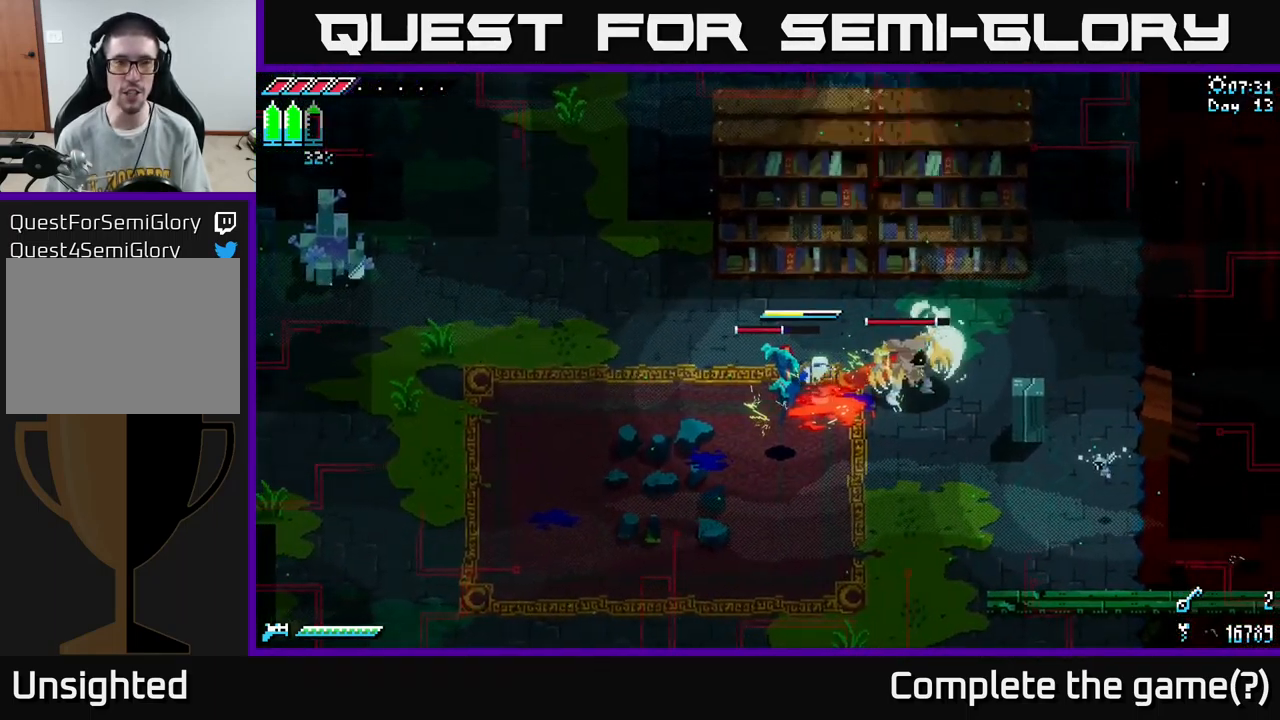
{"buttons": ["X"], "left_stick": "left", "right_stick": "center", "events": [[33, "X", "down"], [217, "X", "up"], [284, "left_stick", "up-left"], [317, "X", "down"], [400, "left_stick", "left"]]}
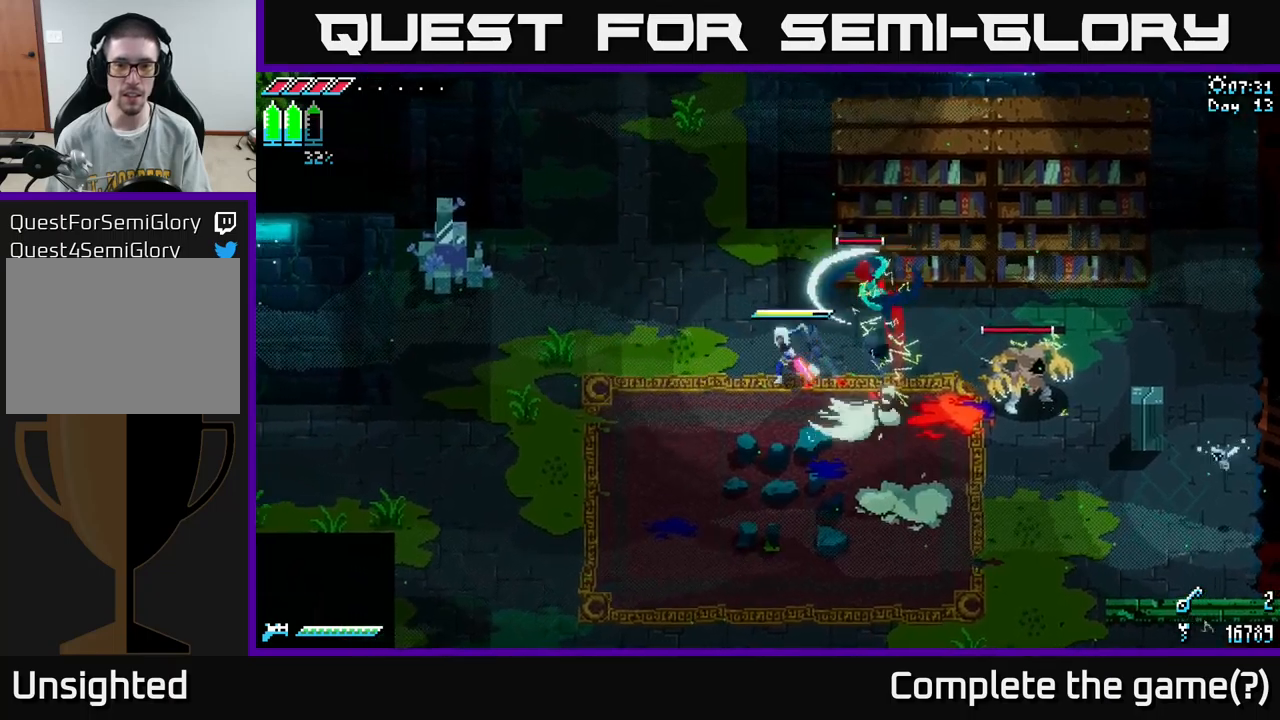
{"buttons": ["X"], "left_stick": "down-left", "right_stick": "center", "events": [[16, "left_stick", "down-left"]]}
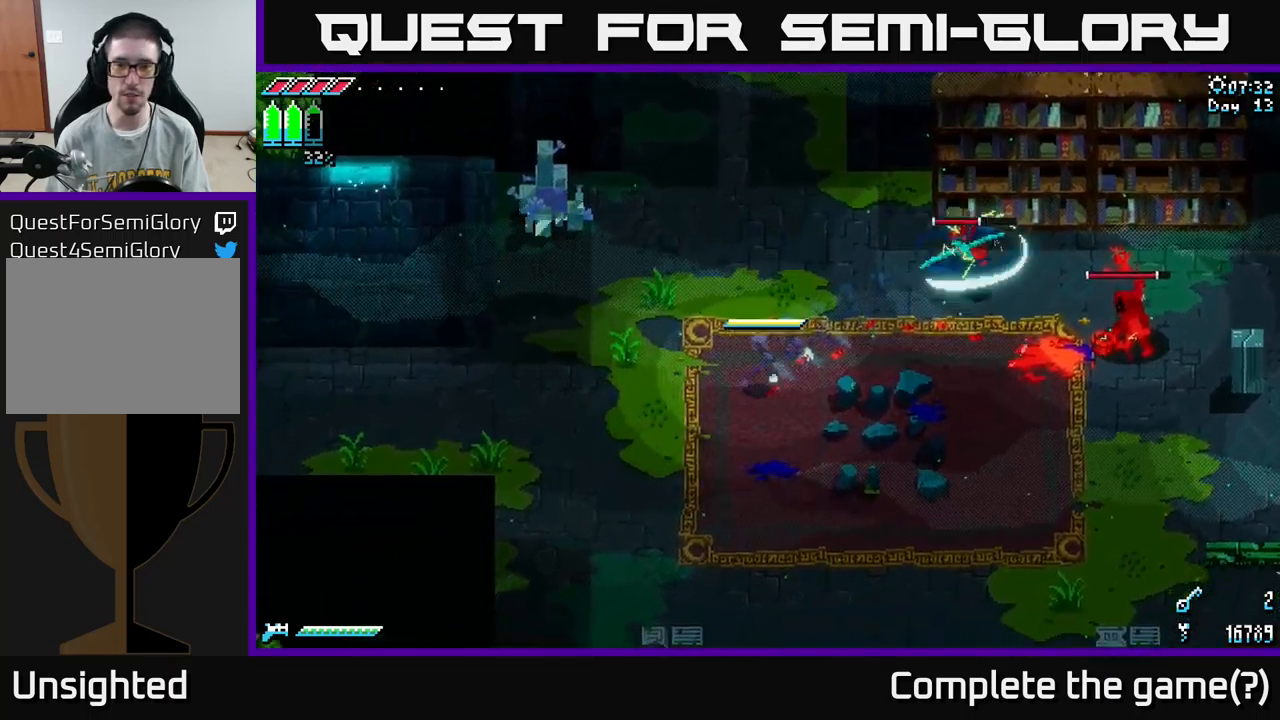
{"buttons": [], "left_stick": "up-right", "right_stick": "center", "events": [[150, "X", "up"], [150, "left_stick", "center"], [200, "left_stick", "right"], [366, "left_stick", "up-right"]]}
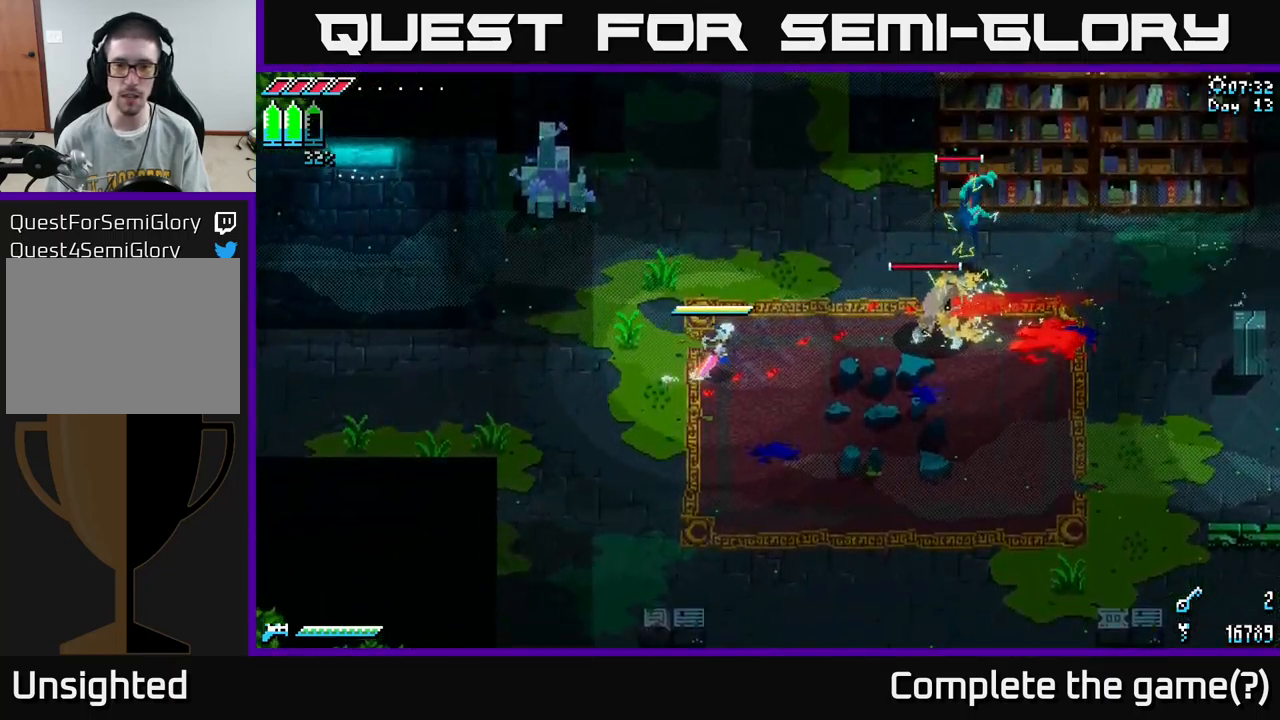
{"buttons": [], "left_stick": "up-right", "right_stick": "center", "events": [[16, "left_stick", "center"], [383, "left_stick", "right"], [450, "left_stick", "up-right"]]}
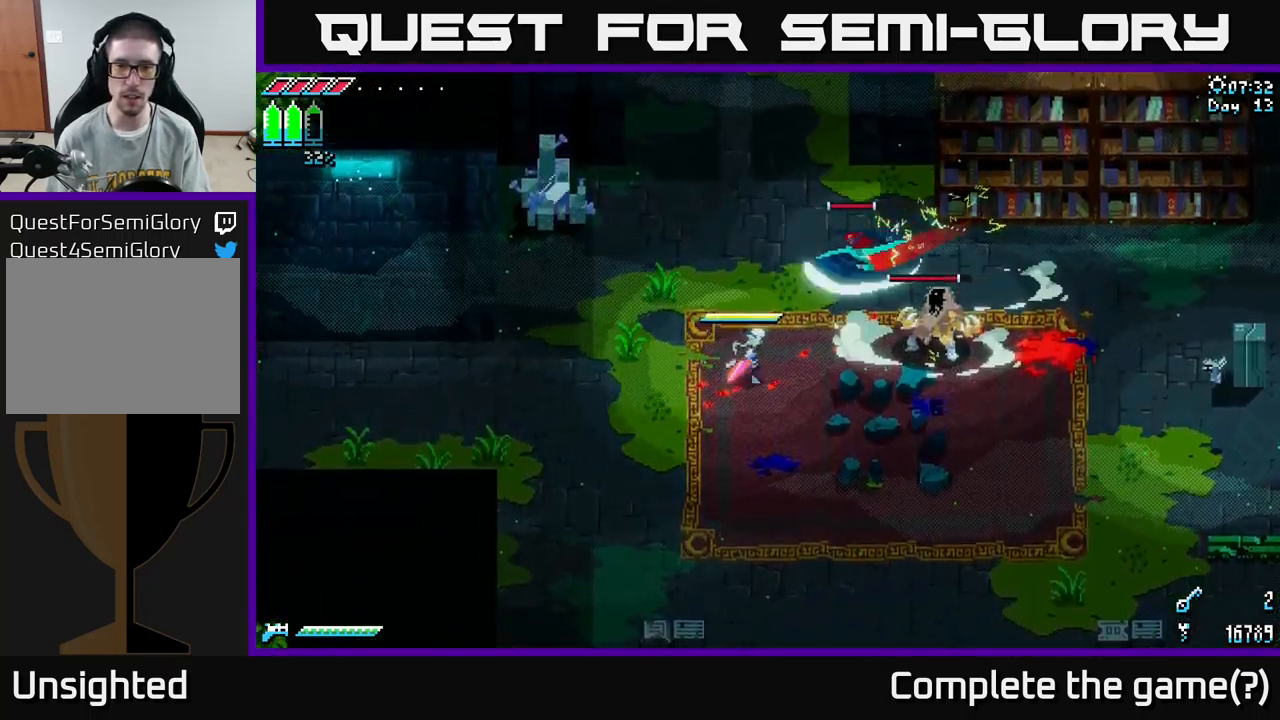
{"buttons": [], "left_stick": "center", "right_stick": "center", "events": [[100, "B", "down"], [116, "left_stick", "center"], [216, "B", "up"]]}
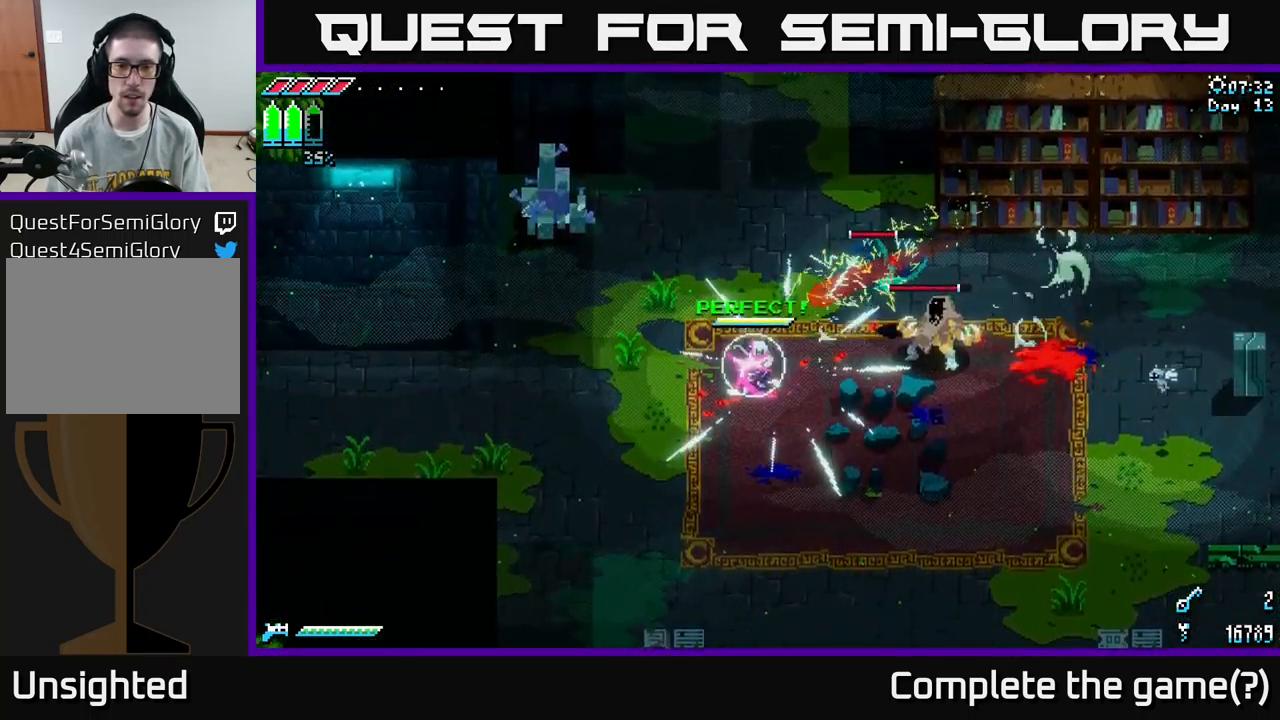
{"buttons": [], "left_stick": "center", "right_stick": "center", "events": [[250, "B", "down"], [416, "B", "up"]]}
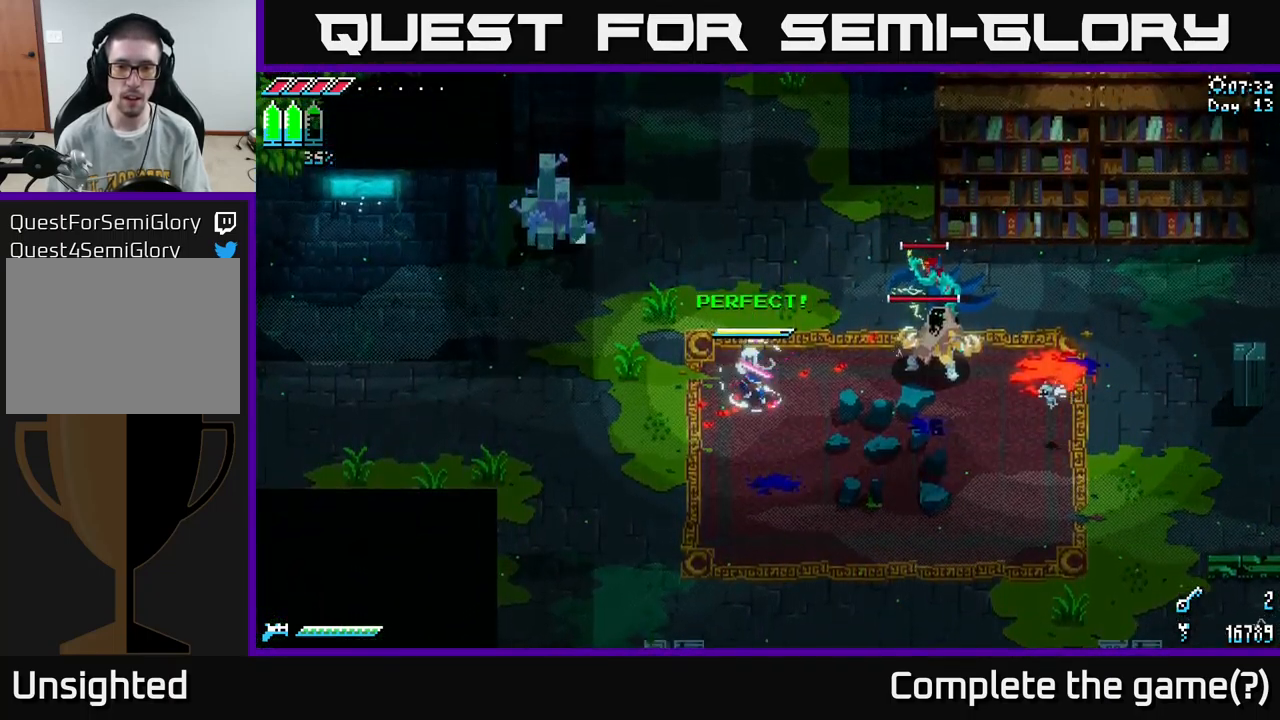
{"buttons": [], "left_stick": "center", "right_stick": "center", "events": []}
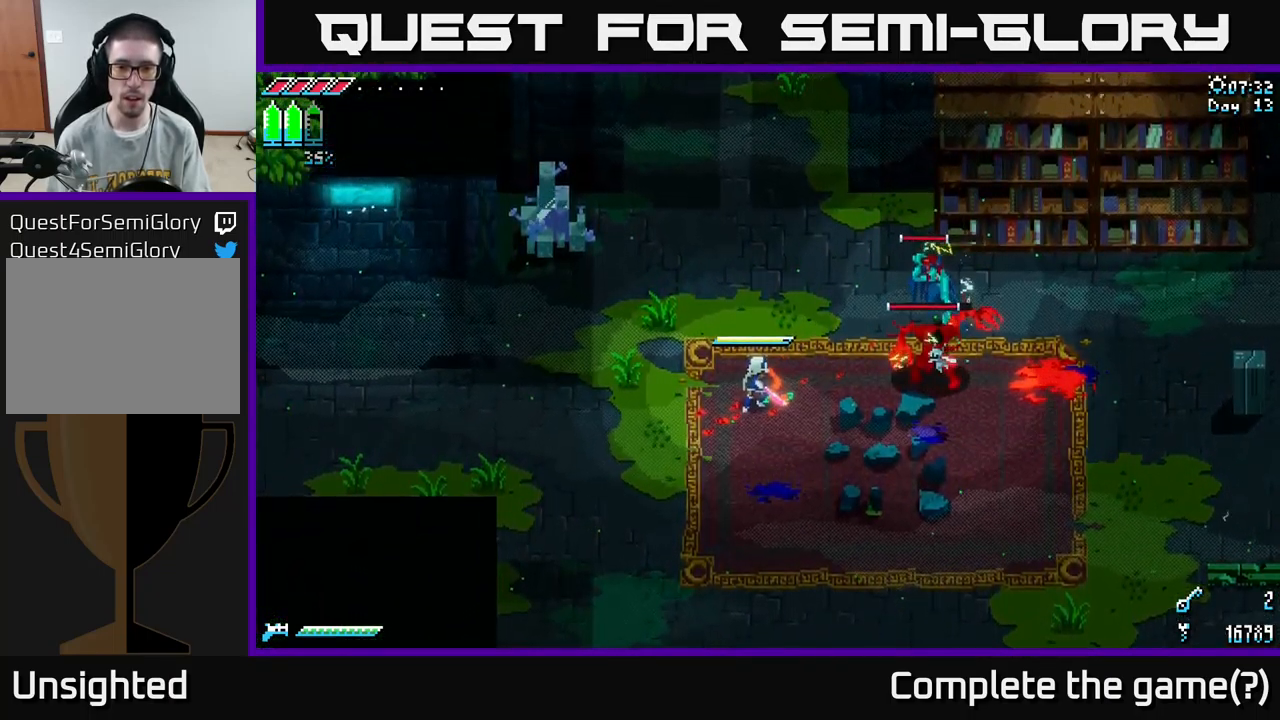
{"buttons": [], "left_stick": "center", "right_stick": "center", "events": [[200, "B", "down"], [316, "B", "up"]]}
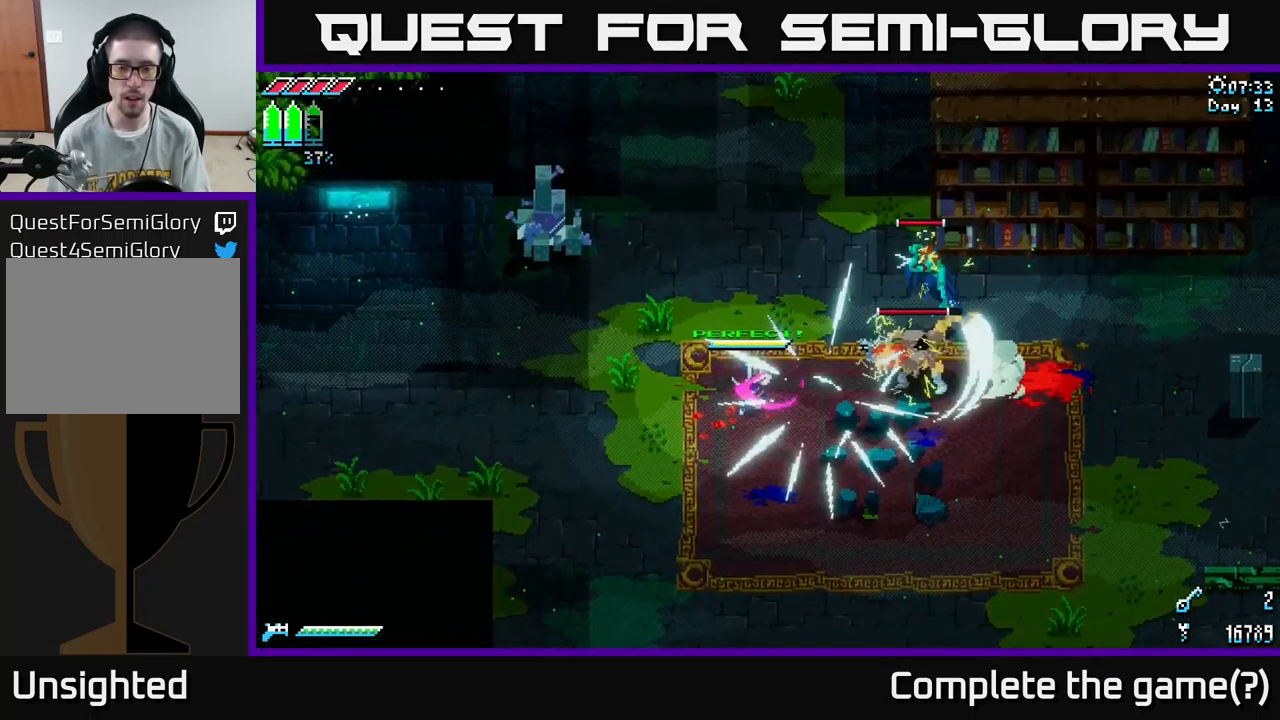
{"buttons": [], "left_stick": "center", "right_stick": "center", "events": []}
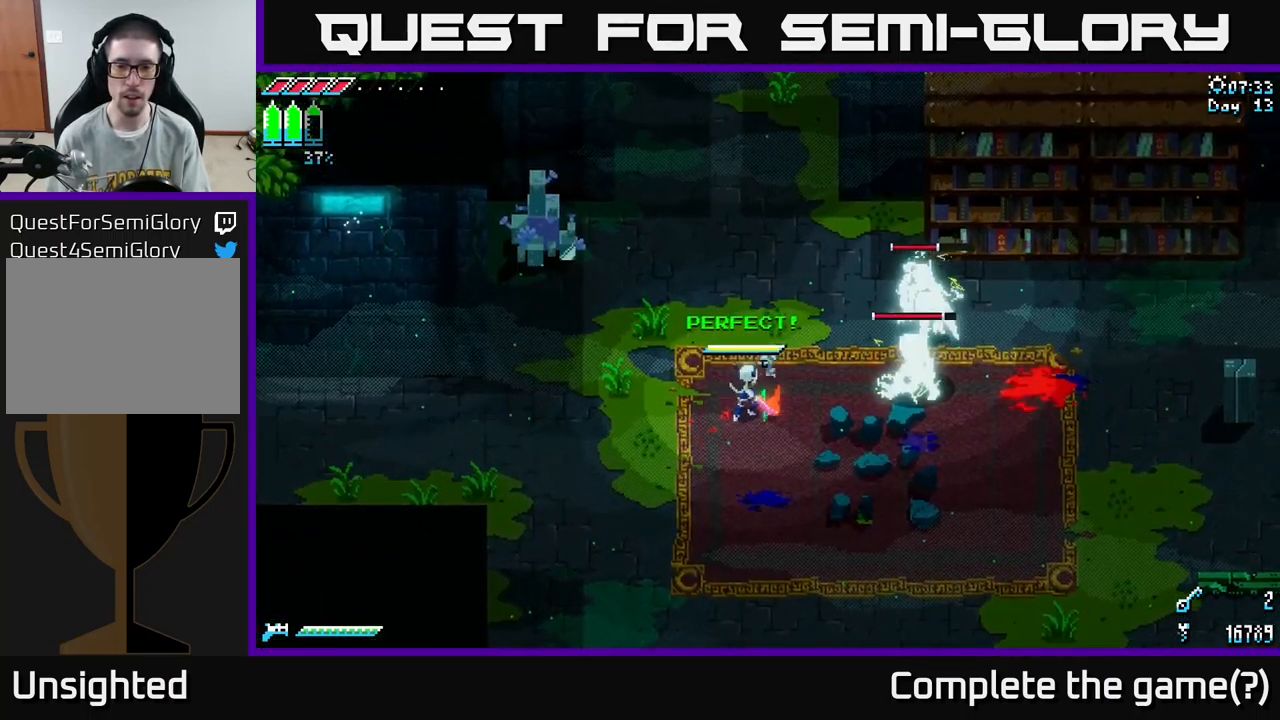
{"buttons": [], "left_stick": "center", "right_stick": "center", "events": [[333, "B", "down"], [333, "left_stick", "right"], [400, "left_stick", "center"], [416, "B", "up"]]}
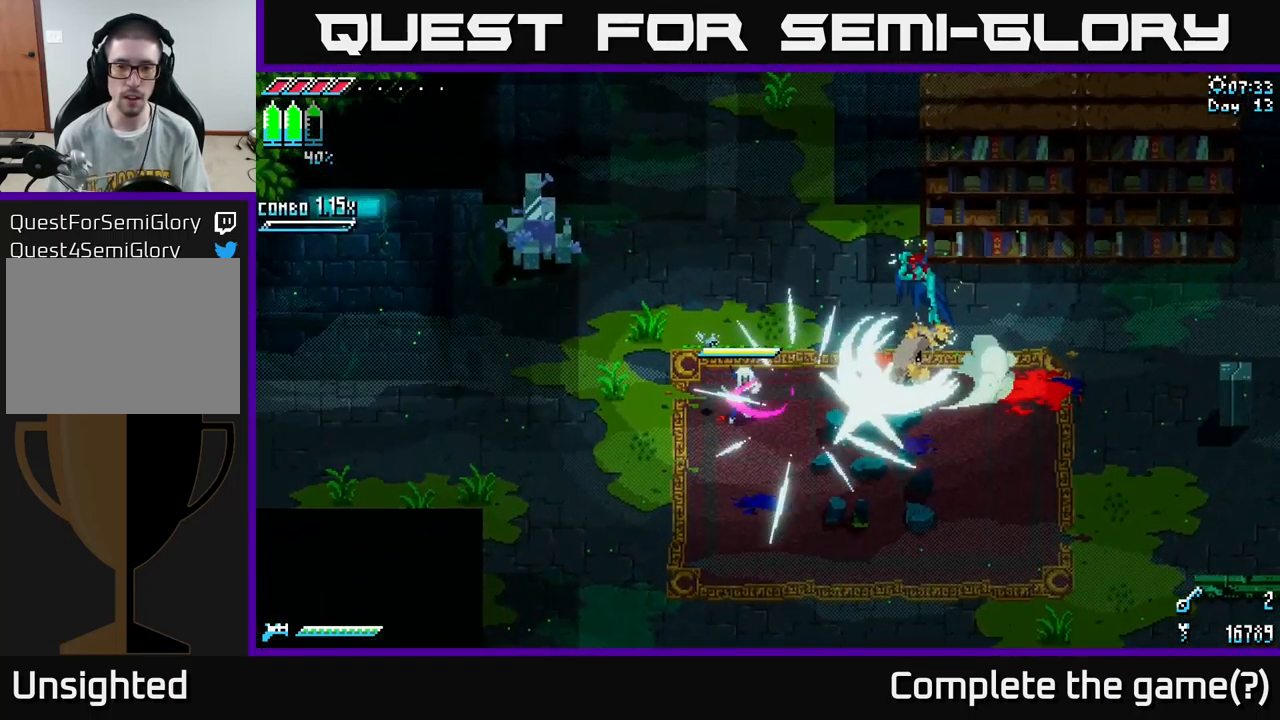
{"buttons": [], "left_stick": "up-right", "right_stick": "center", "events": [[382, "left_stick", "up-right"]]}
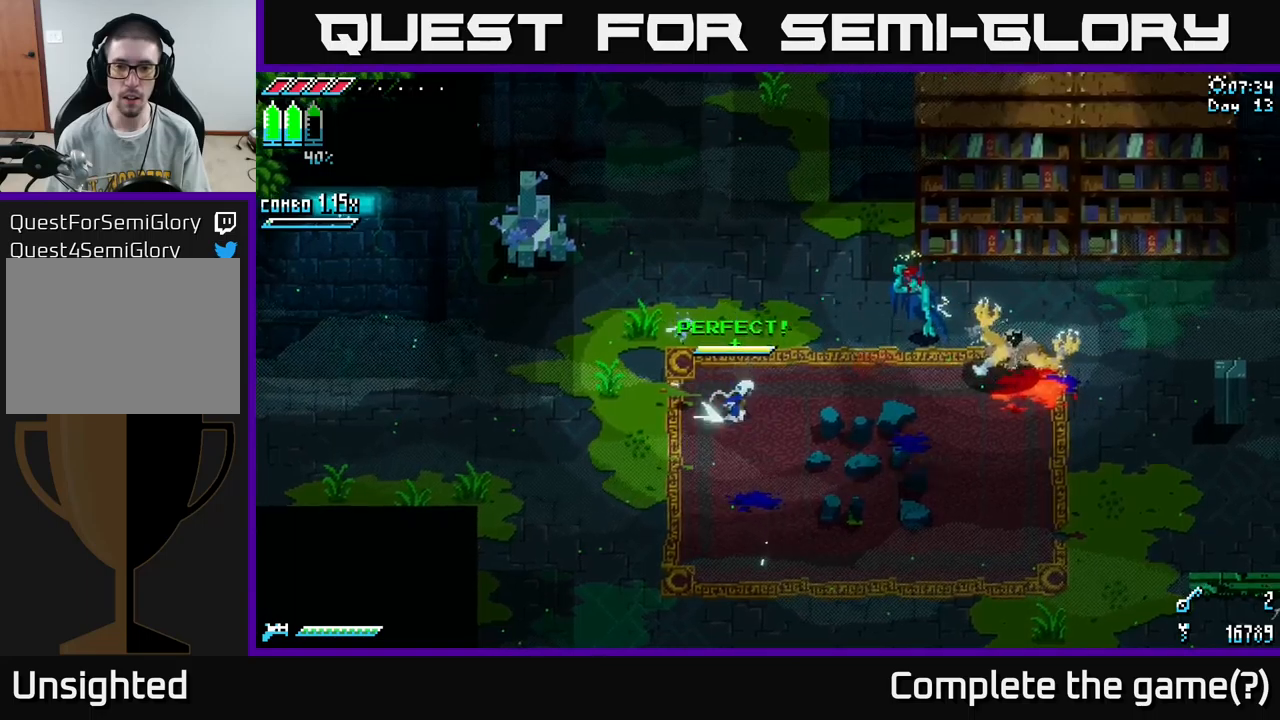
{"buttons": [], "left_stick": "up-right", "right_stick": "center", "events": [[16, "A", "down"], [283, "A", "up"], [333, "R2", "down"], [433, "R2", "up"]]}
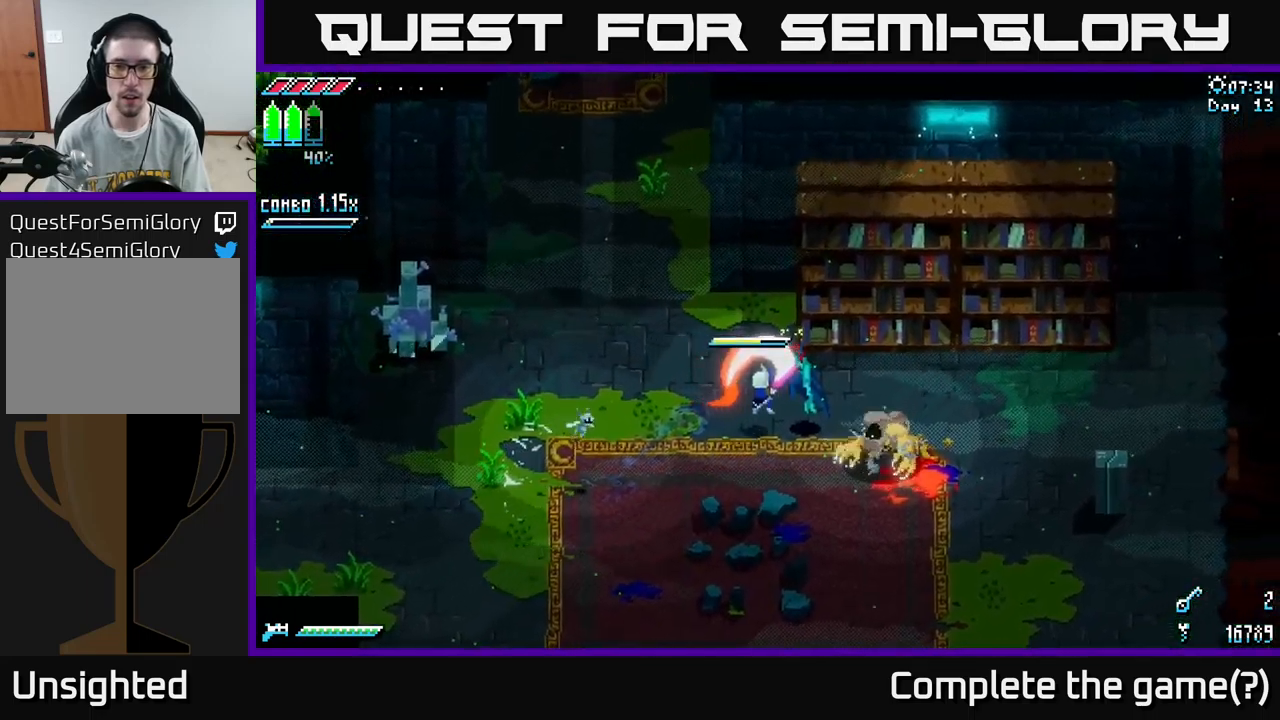
{"buttons": [], "left_stick": "right", "right_stick": "center", "events": [[66, "left_stick", "down-right"], [433, "left_stick", "right"]]}
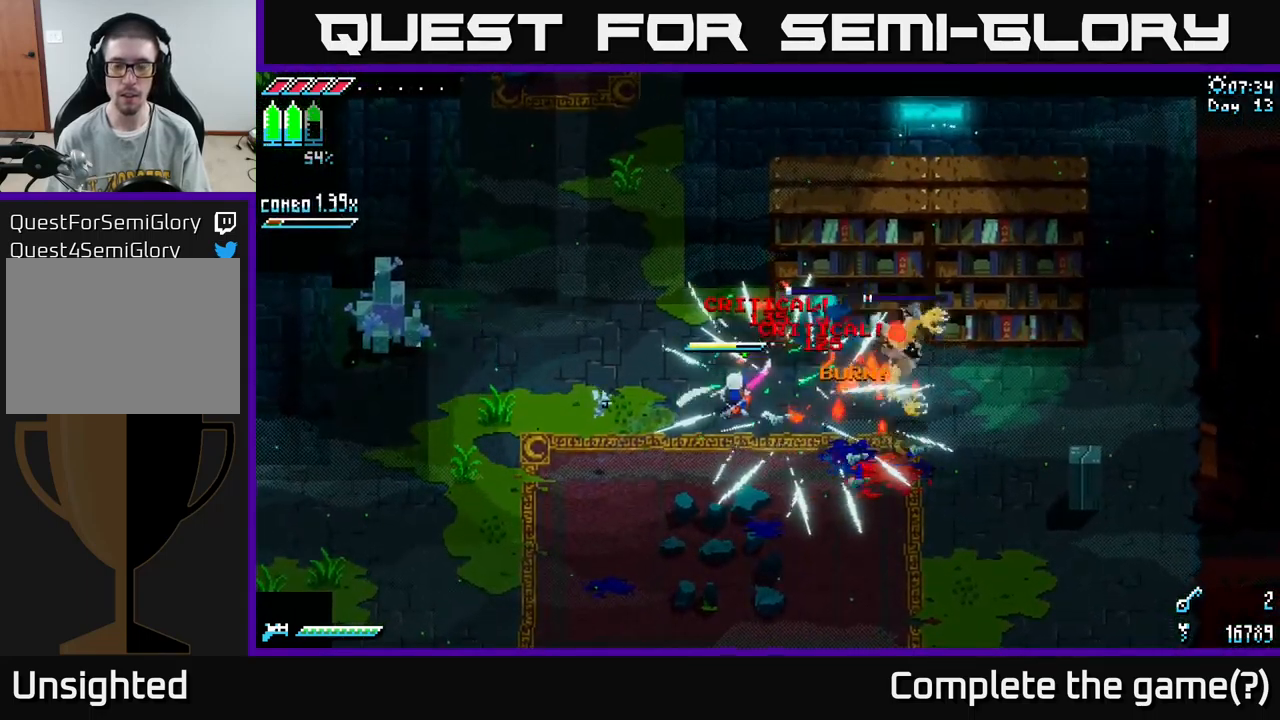
{"buttons": ["X", "R2"], "left_stick": "right", "right_stick": "center", "events": [[33, "X", "down"], [500, "R2", "down"]]}